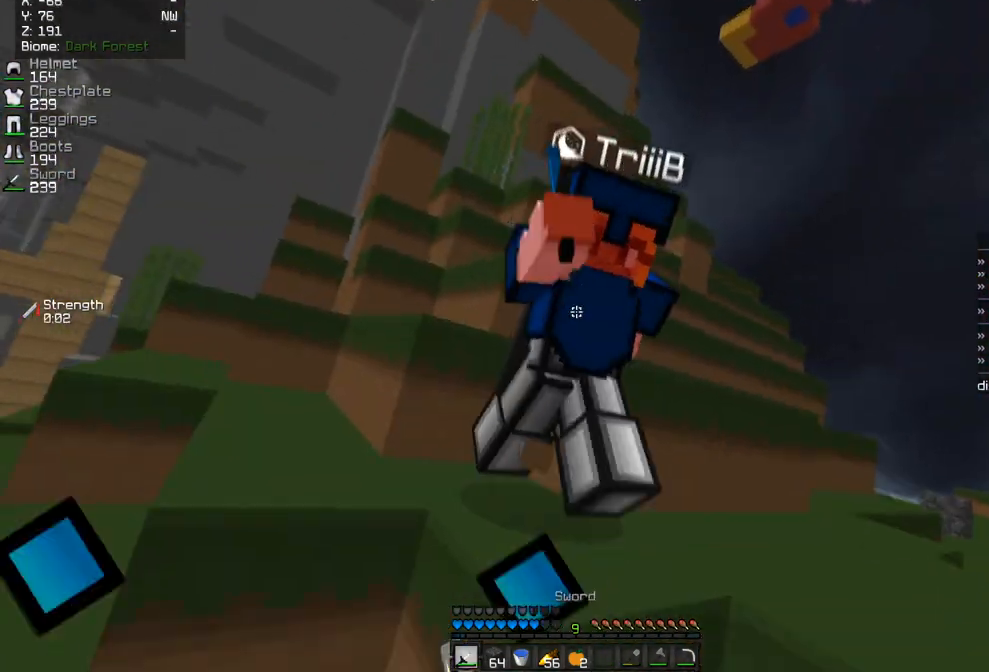
Gameplay with keyboard and mouse; each line is a JSON object with the keys and mouse buttons held at the frame after it. "events" lists presses ("down") and releases ("up") of "d", "q", "s", "z", "mouse_left" and "mouse_right" between this image and that frame as [ms after this image, input, new state], when the widget could be followed in between. "mouse_left", "mouse_right" = the "left", "right" buttons of the "mouse" list. No other keys are recorded. Fast repeated clicks can show as one long hold. Mouse movement is not recorded.
{"keys": ["q", "z"], "mouse": [], "events": [[117, "mouse_left", "up"], [150, "mouse_right", "down"], [267, "mouse_right", "up"], [267, "q", "down"], [350, "s", "up"], [417, "z", "down"]]}
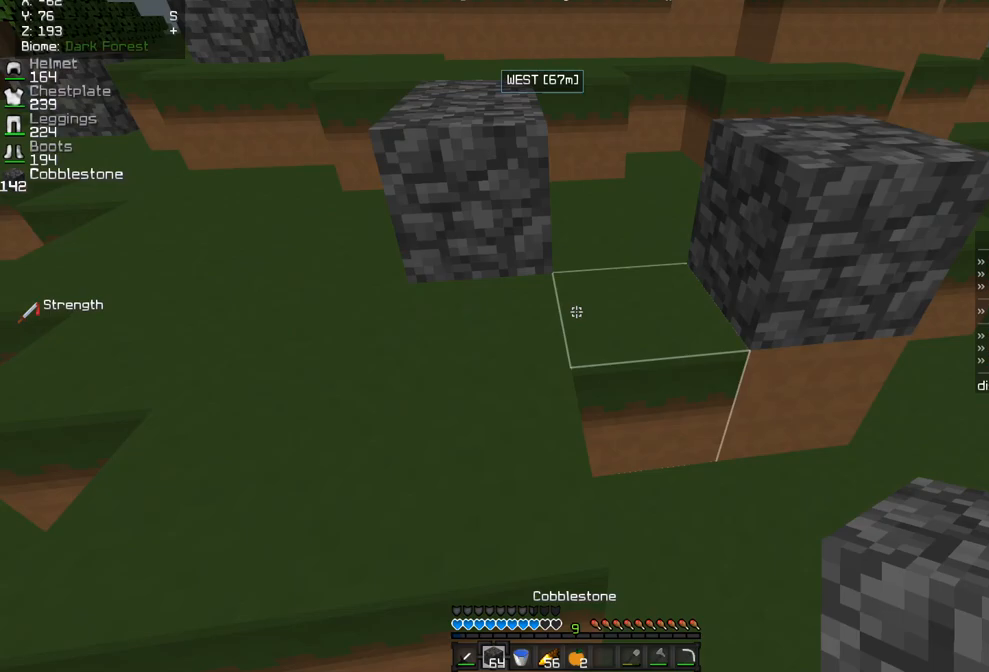
{"keys": ["z"], "mouse": ["right"], "events": [[117, "q", "up"], [267, "q", "down"], [433, "mouse_right", "down"], [467, "q", "up"]]}
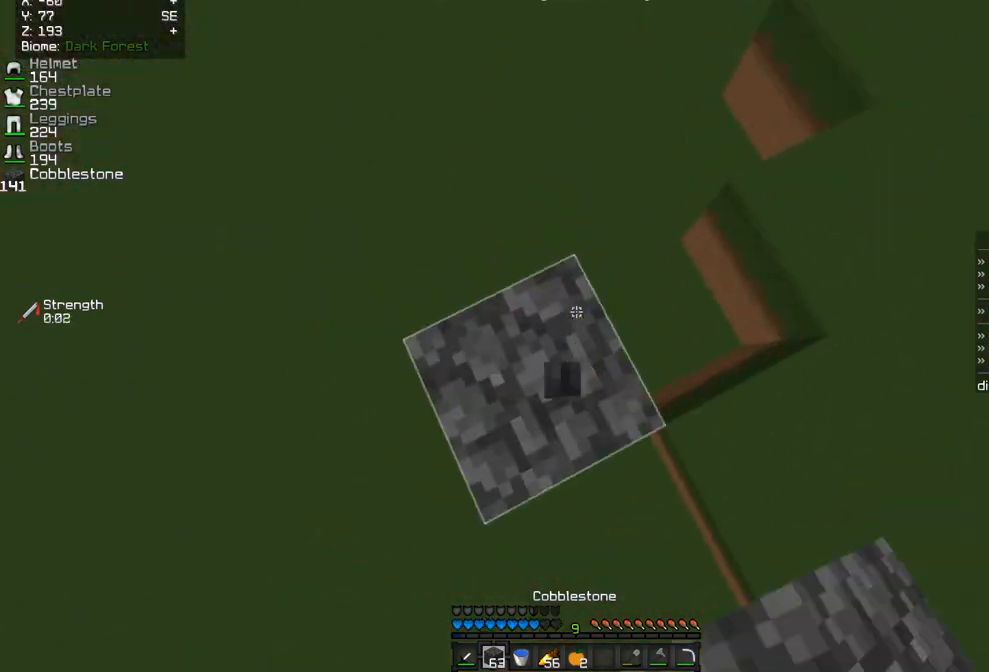
{"keys": ["z"], "mouse": [], "events": [[67, "mouse_right", "up"], [183, "d", "down"], [217, "mouse_right", "down"], [333, "d", "up"], [467, "mouse_right", "up"]]}
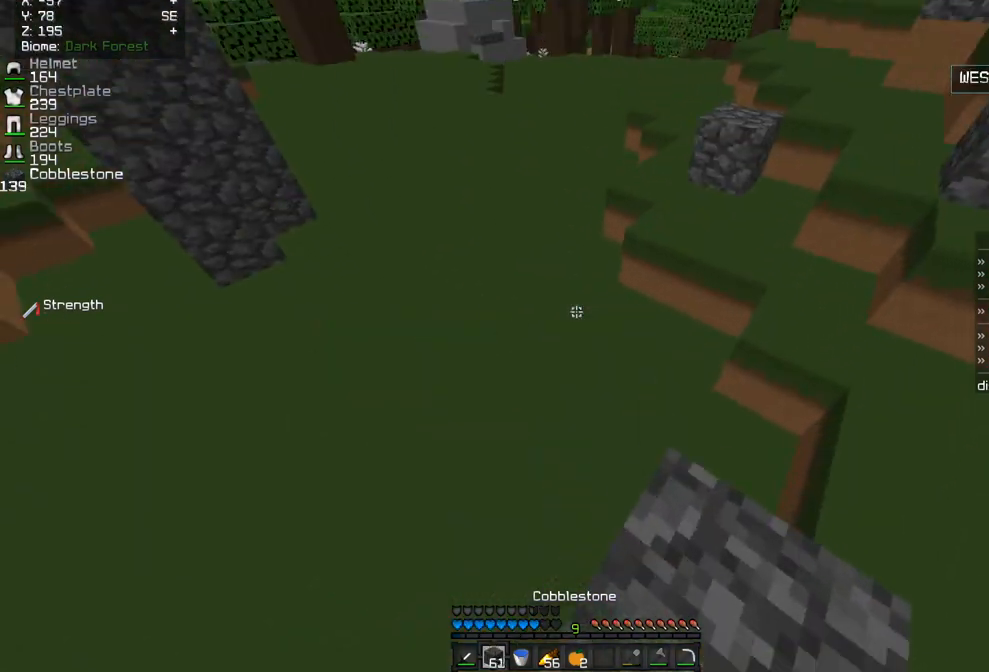
{"keys": ["z"], "mouse": [], "events": []}
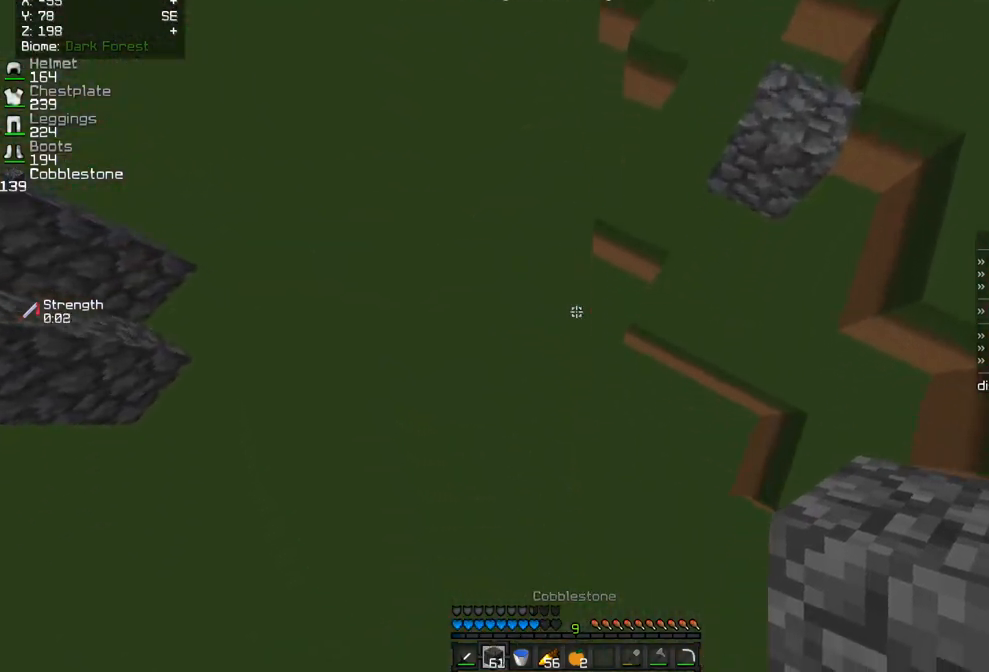
{"keys": ["z"], "mouse": [], "events": [[133, "mouse_right", "down"], [283, "mouse_right", "up"]]}
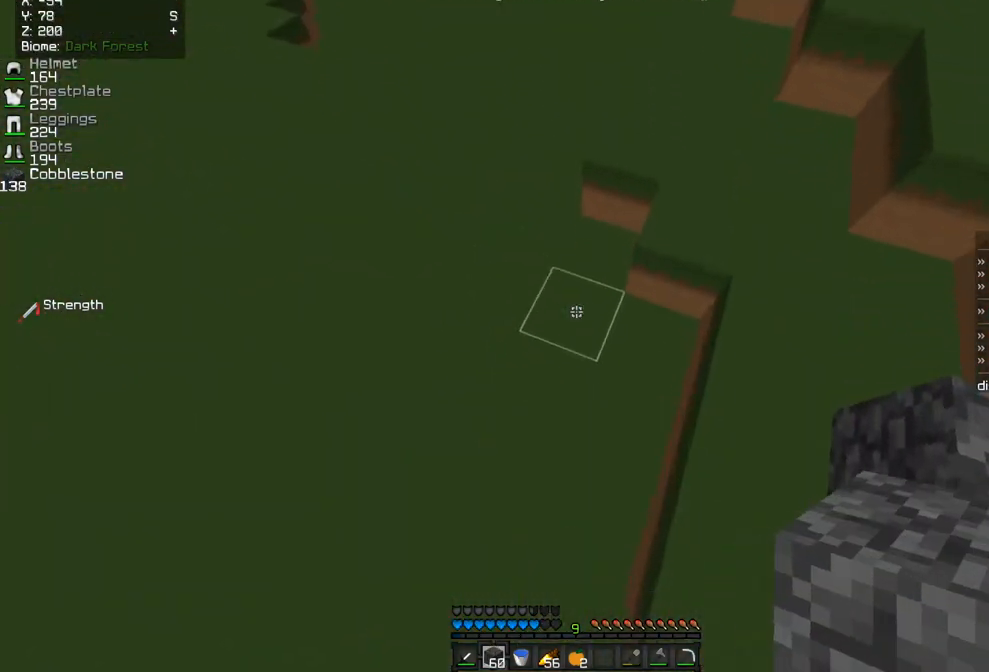
{"keys": ["z"], "mouse": [], "events": [[150, "mouse_right", "down"], [300, "mouse_right", "up"]]}
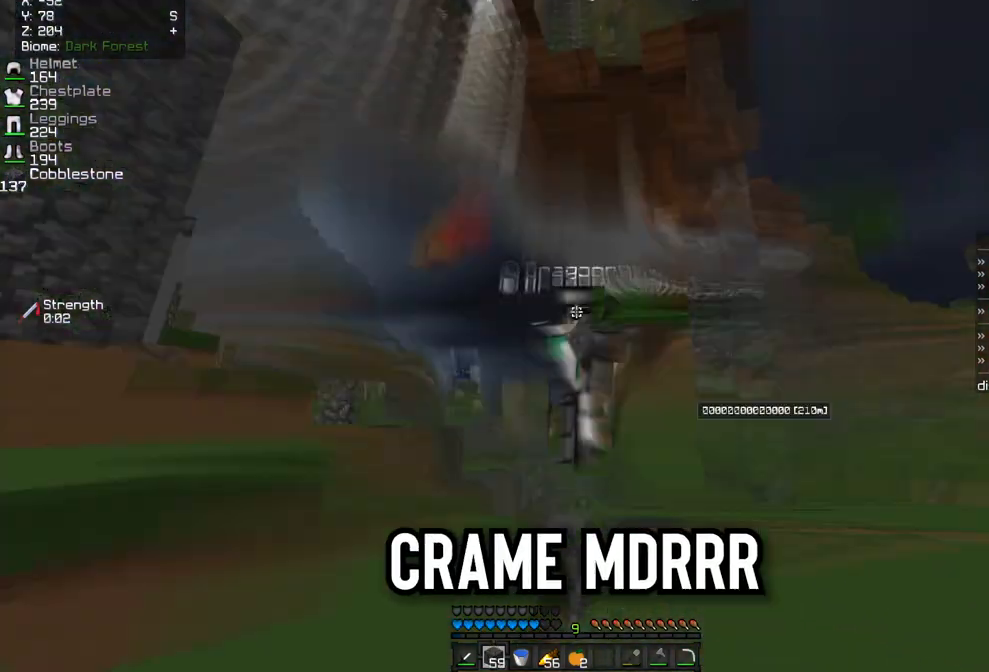
{"keys": ["z"], "mouse": [], "events": []}
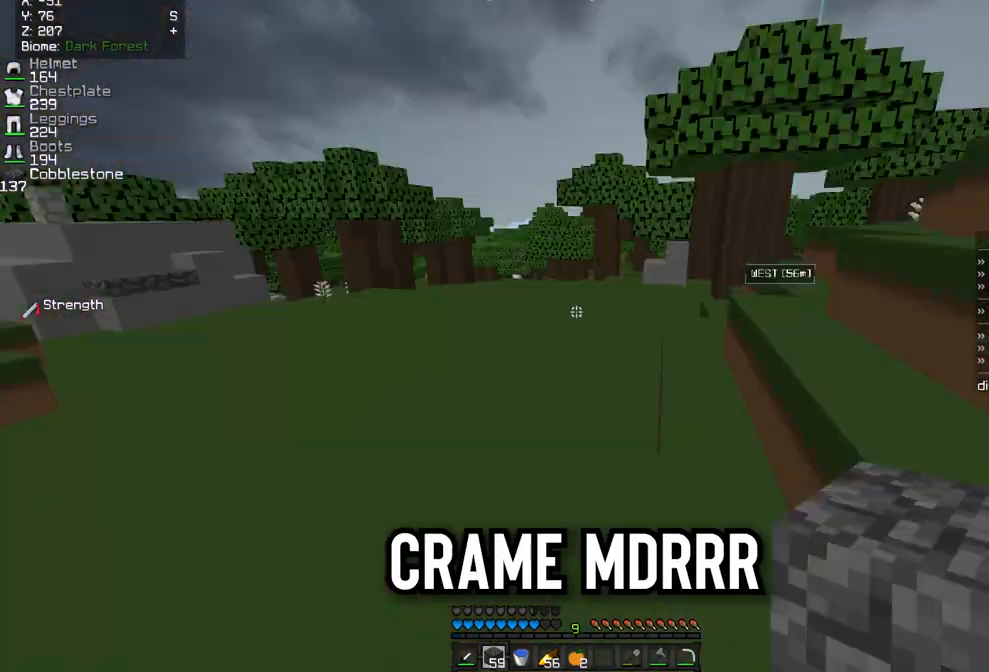
{"keys": ["z"], "mouse": [], "events": [[283, "q", "down"], [417, "q", "up"]]}
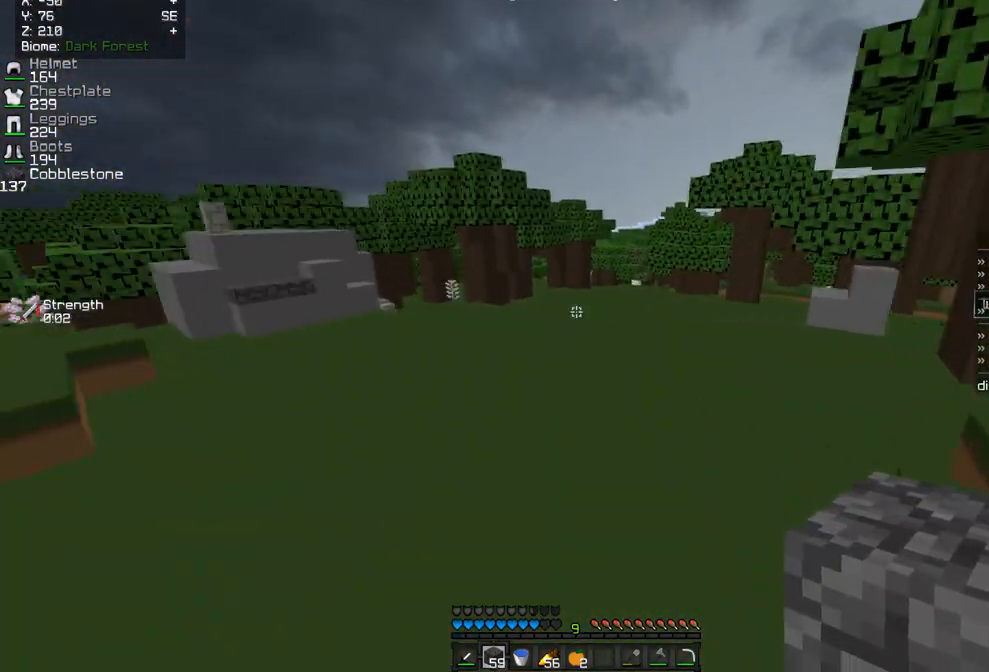
{"keys": ["z"], "mouse": [], "events": []}
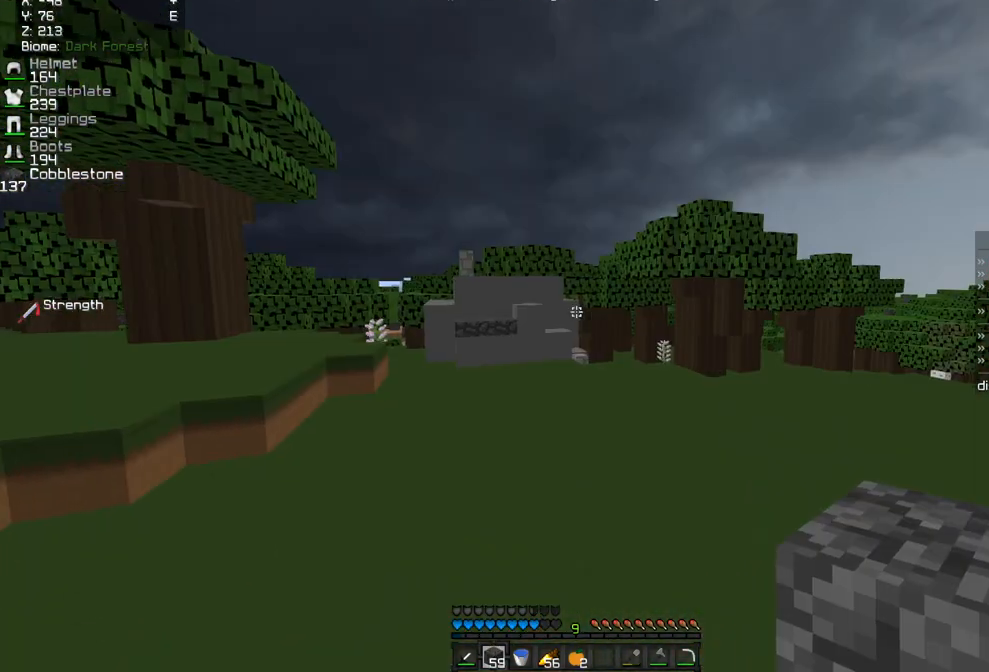
{"keys": ["z"], "mouse": [], "events": [[250, "d", "down"], [483, "d", "up"]]}
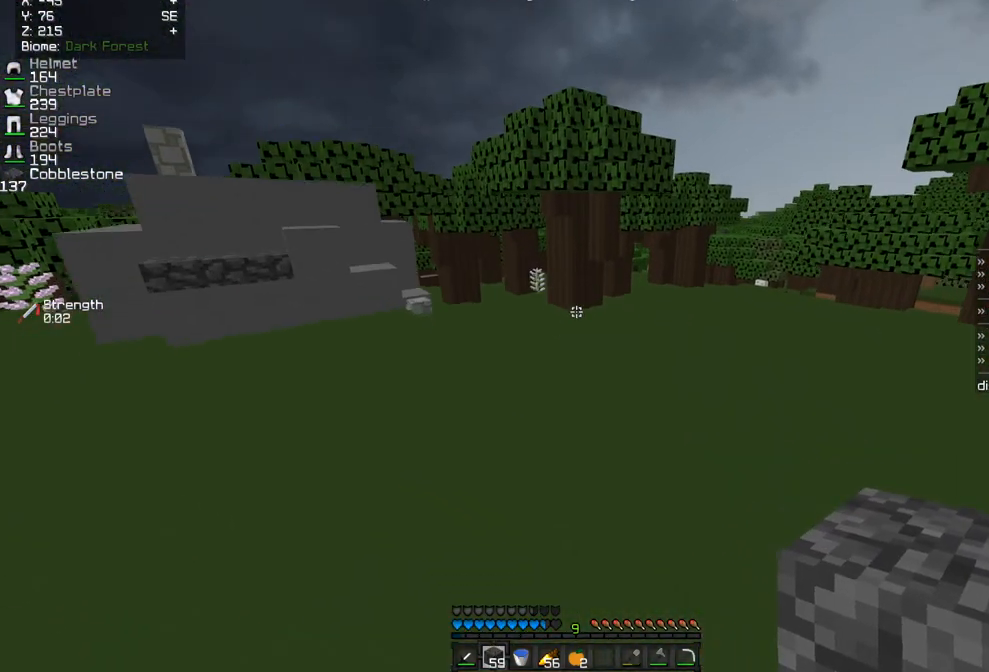
{"keys": ["z"], "mouse": [], "events": []}
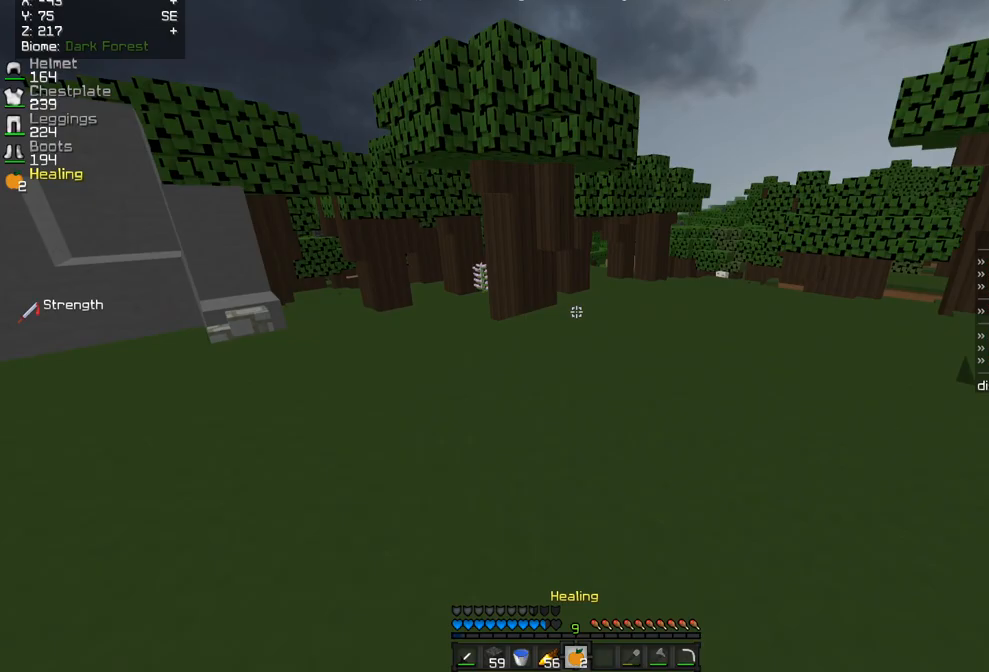
{"keys": ["z"], "mouse": [], "events": []}
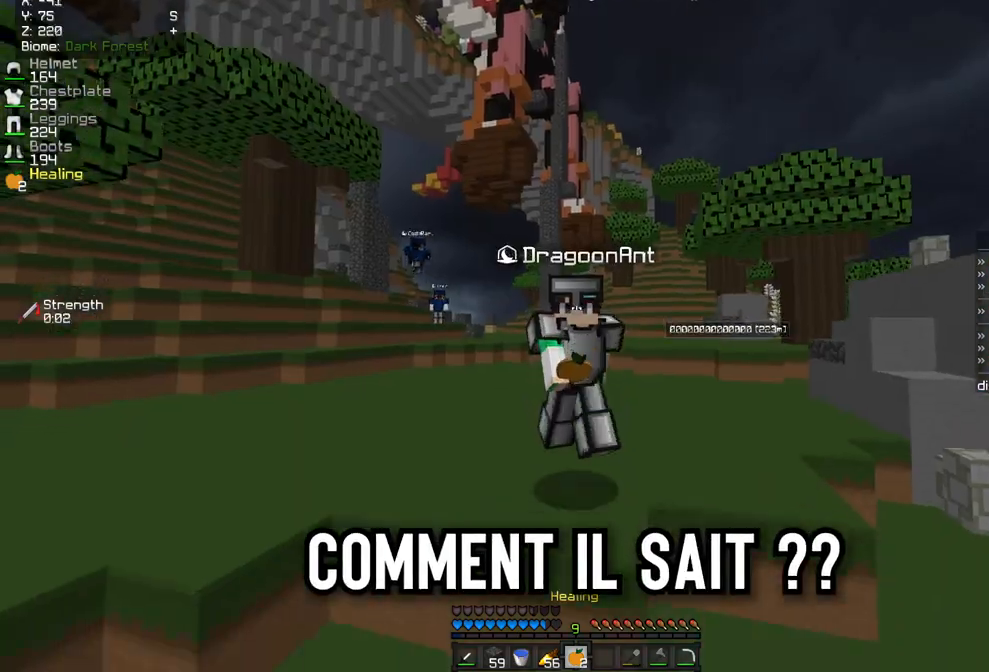
{"keys": ["z"], "mouse": [], "events": []}
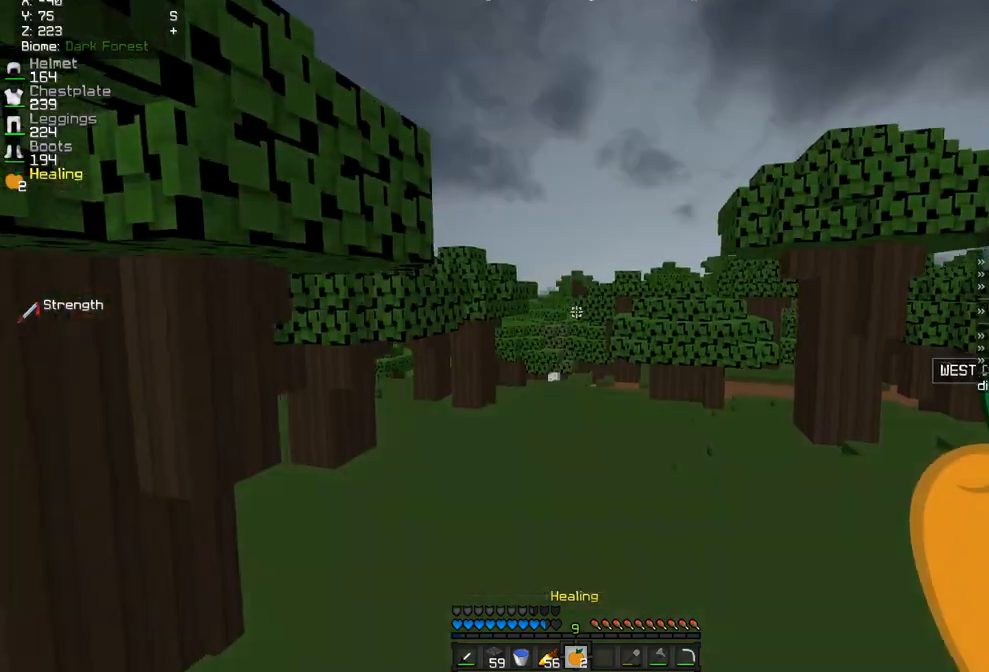
{"keys": ["d", "z"], "mouse": [], "events": [[317, "d", "down"]]}
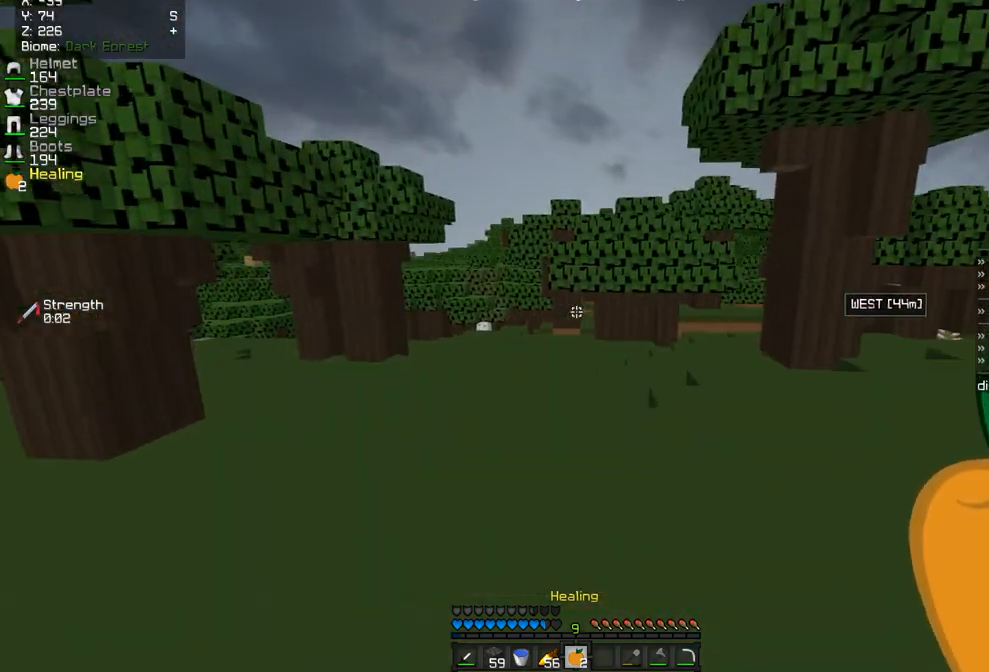
{"keys": ["z"], "mouse": [], "events": [[50, "d", "up"]]}
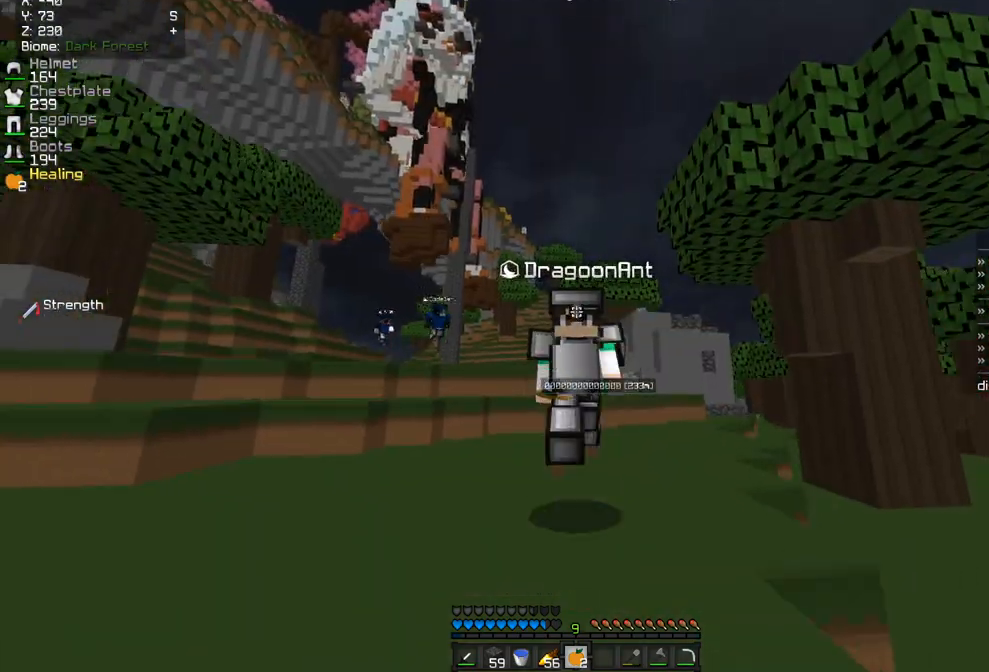
{"keys": ["z"], "mouse": [], "events": [[133, "q", "down"], [283, "q", "up"]]}
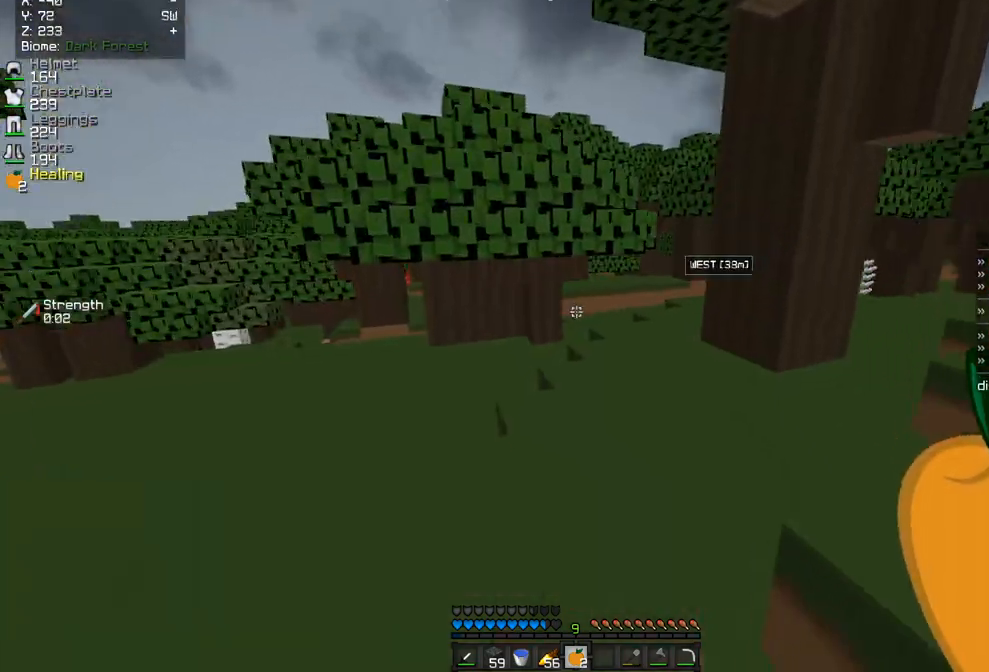
{"keys": ["z"], "mouse": [], "events": [[150, "d", "down"], [300, "d", "up"]]}
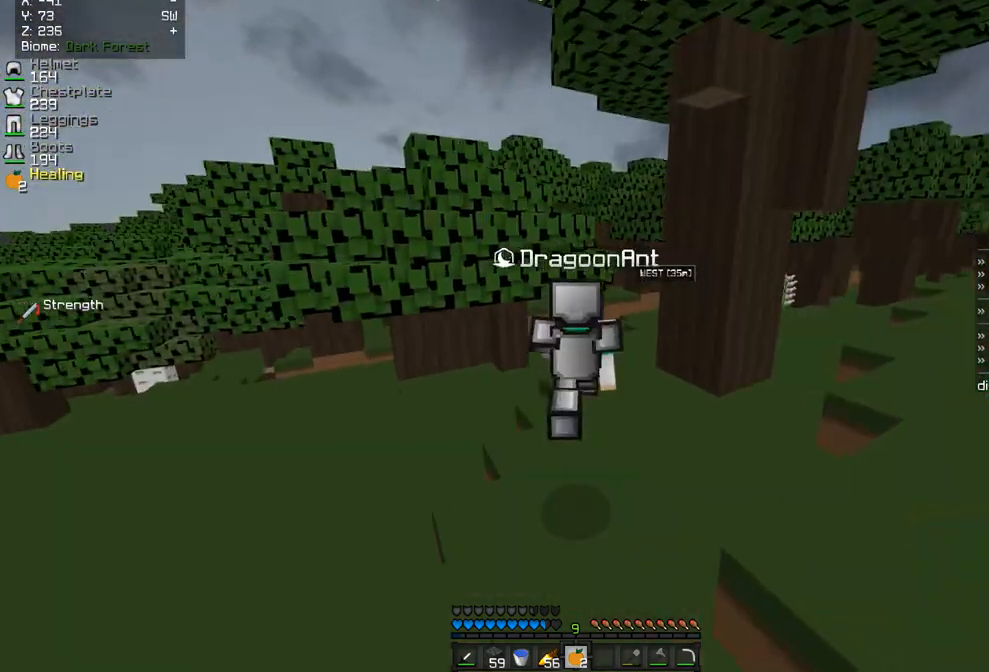
{"keys": ["q", "z"], "mouse": [], "events": [[433, "q", "down"]]}
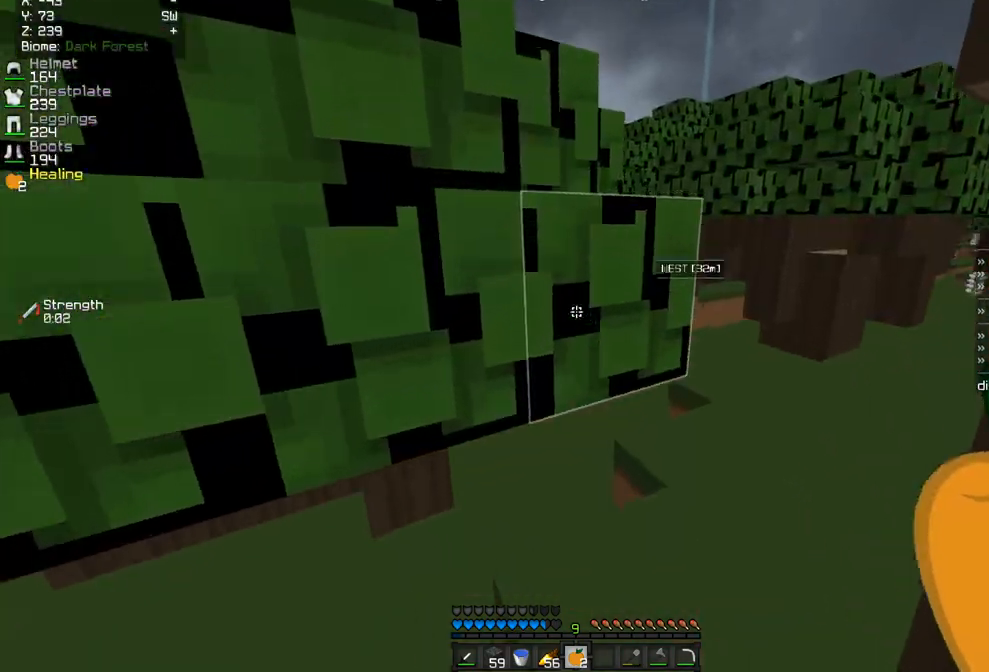
{"keys": ["z"], "mouse": [], "events": [[67, "q", "up"]]}
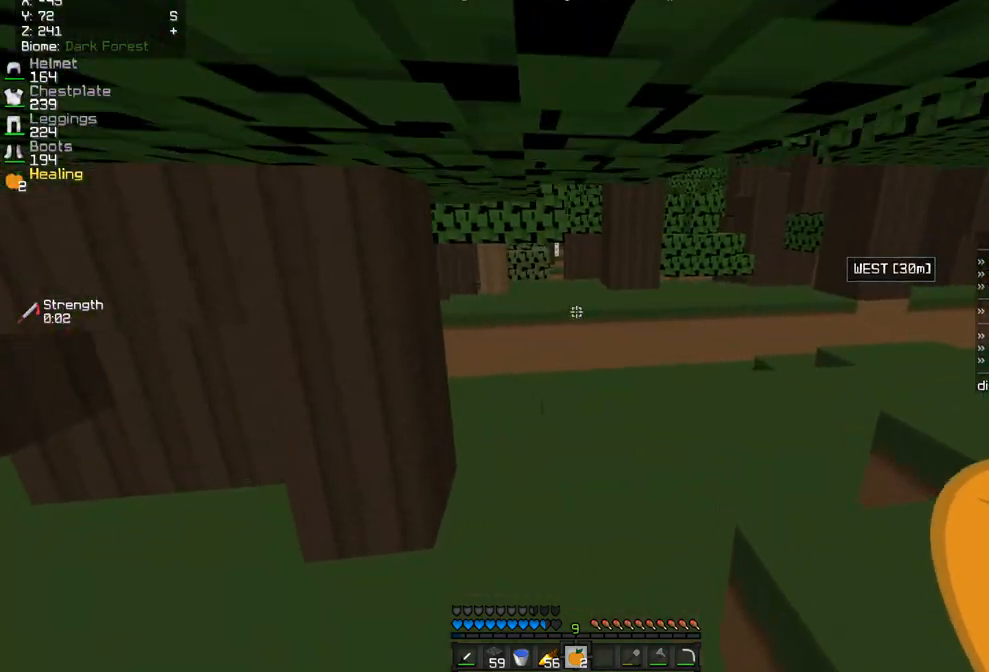
{"keys": ["d", "z"], "mouse": [], "events": [[400, "d", "down"]]}
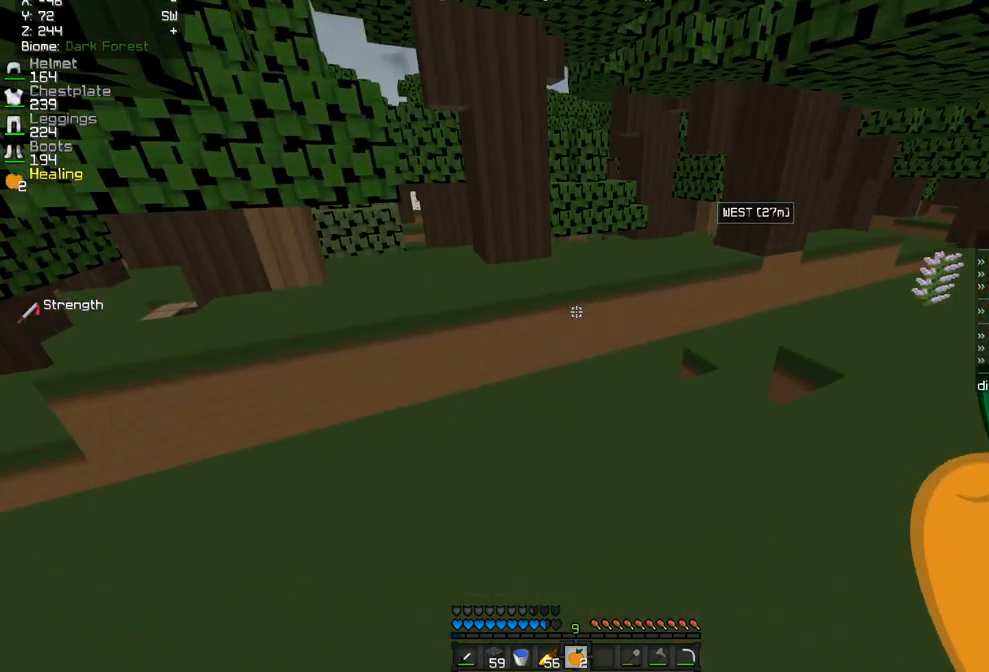
{"keys": ["z"], "mouse": [], "events": [[50, "d", "up"]]}
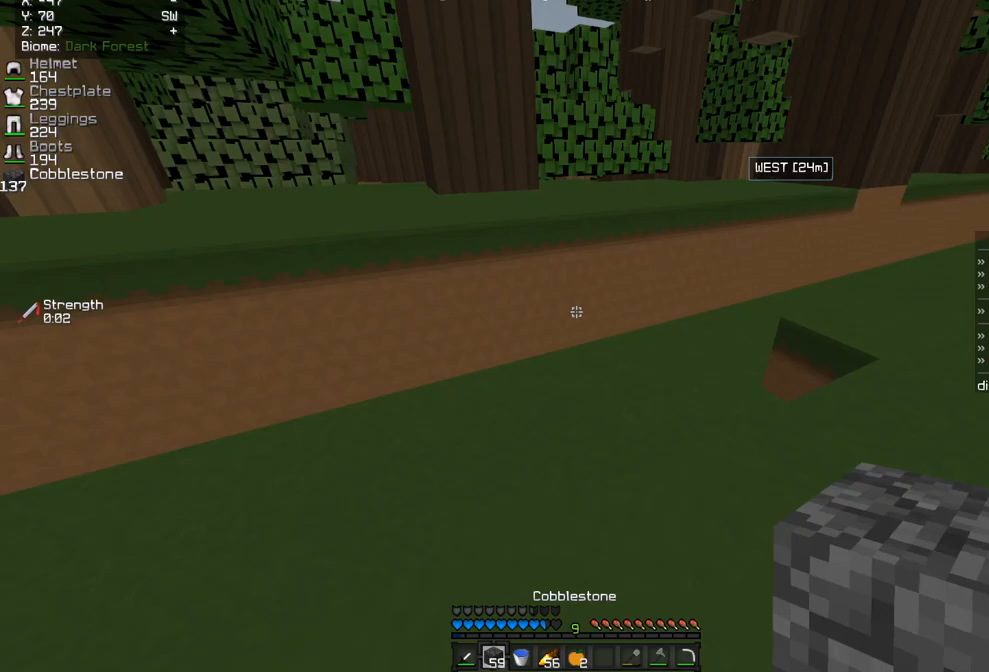
{"keys": ["d", "z"], "mouse": [], "events": [[183, "mouse_right", "down"], [350, "mouse_right", "up"], [400, "d", "down"]]}
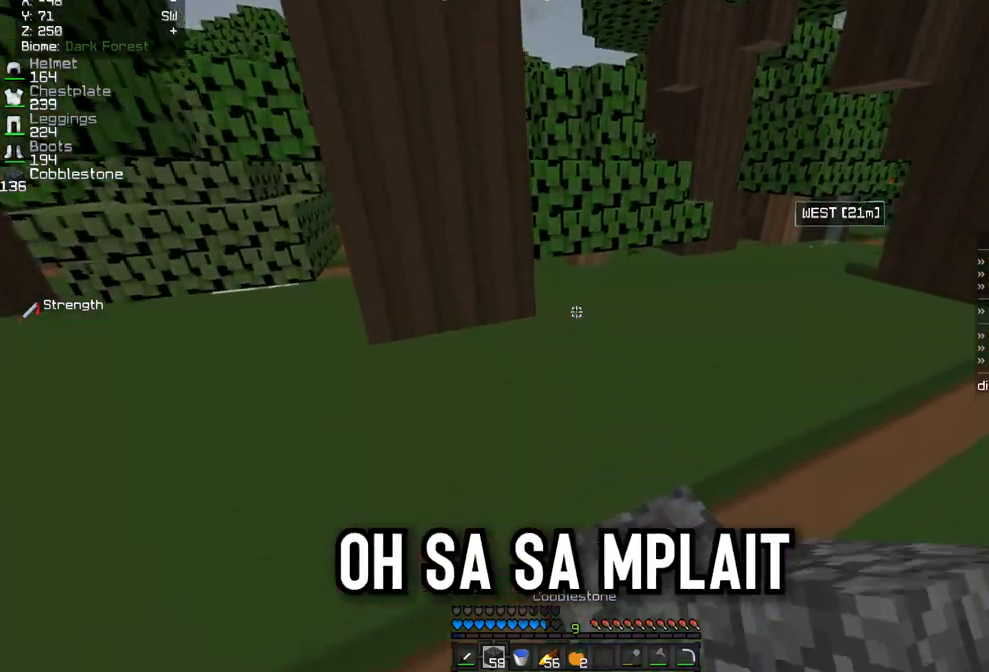
{"keys": ["z"], "mouse": [], "events": [[83, "d", "up"]]}
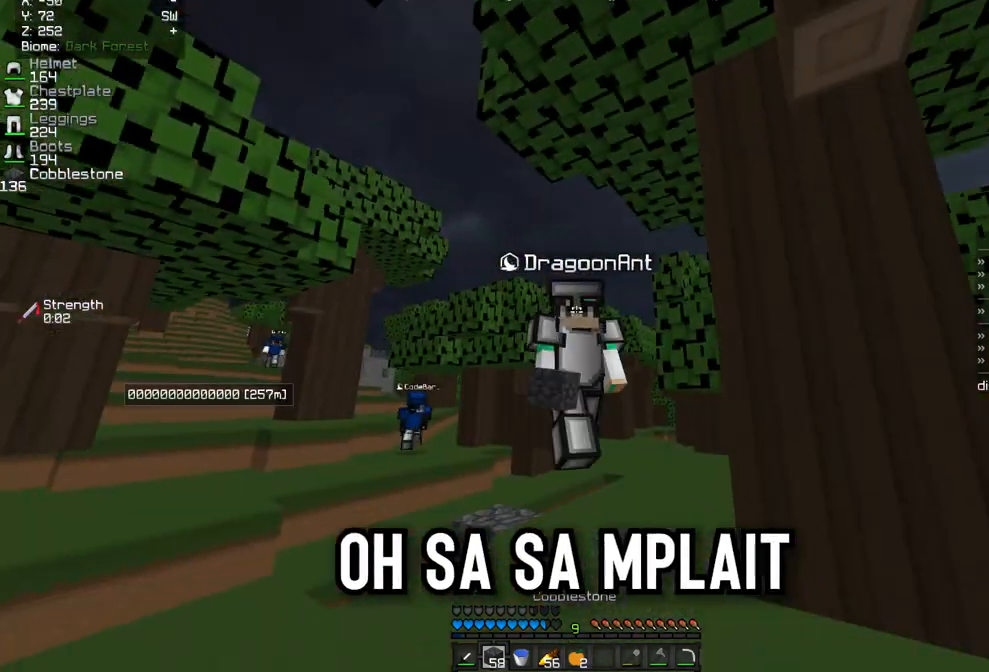
{"keys": ["q"], "mouse": ["right"], "events": [[483, "mouse_right", "down"], [483, "q", "down"], [500, "z", "up"]]}
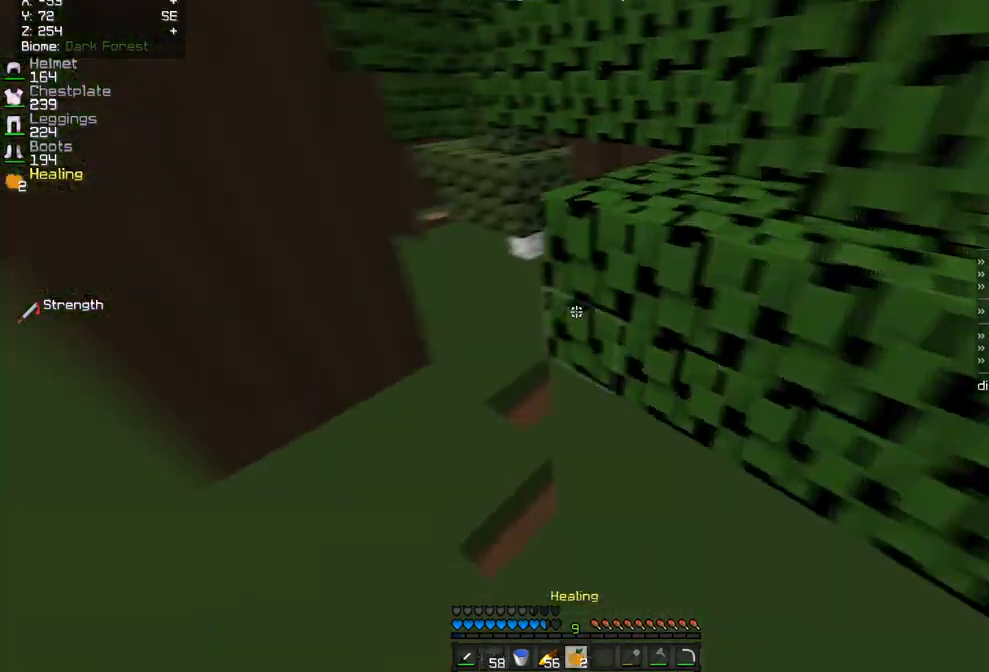
{"keys": ["q", "s"], "mouse": ["right"], "events": [[83, "s", "down"]]}
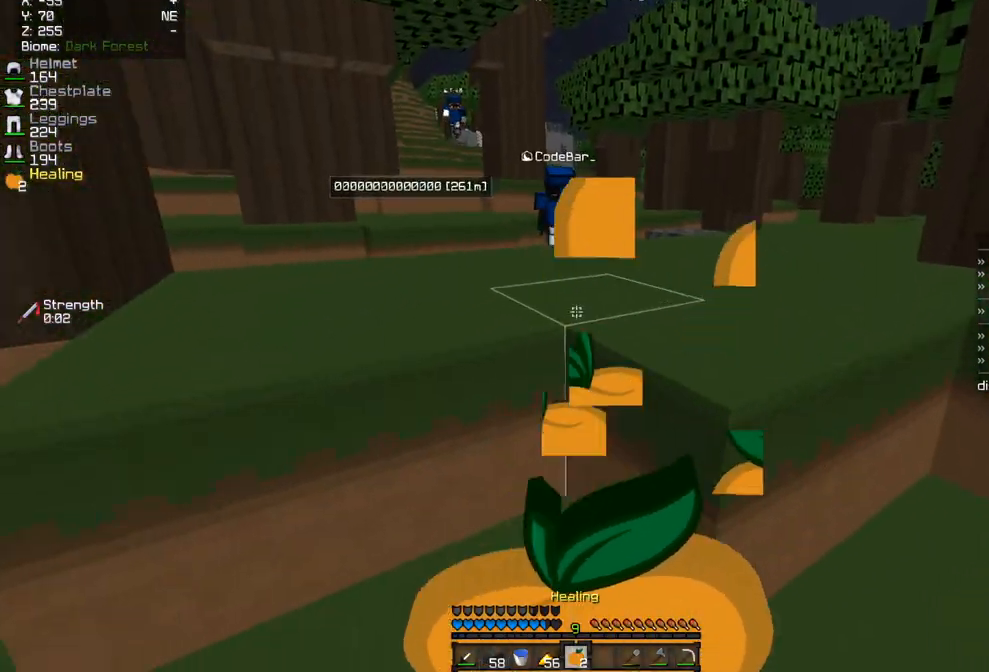
{"keys": ["q", "z"], "mouse": ["right"], "events": [[200, "q", "up"], [217, "mouse_right", "up"], [283, "mouse_right", "down"], [367, "s", "up"], [417, "q", "down"], [483, "z", "down"]]}
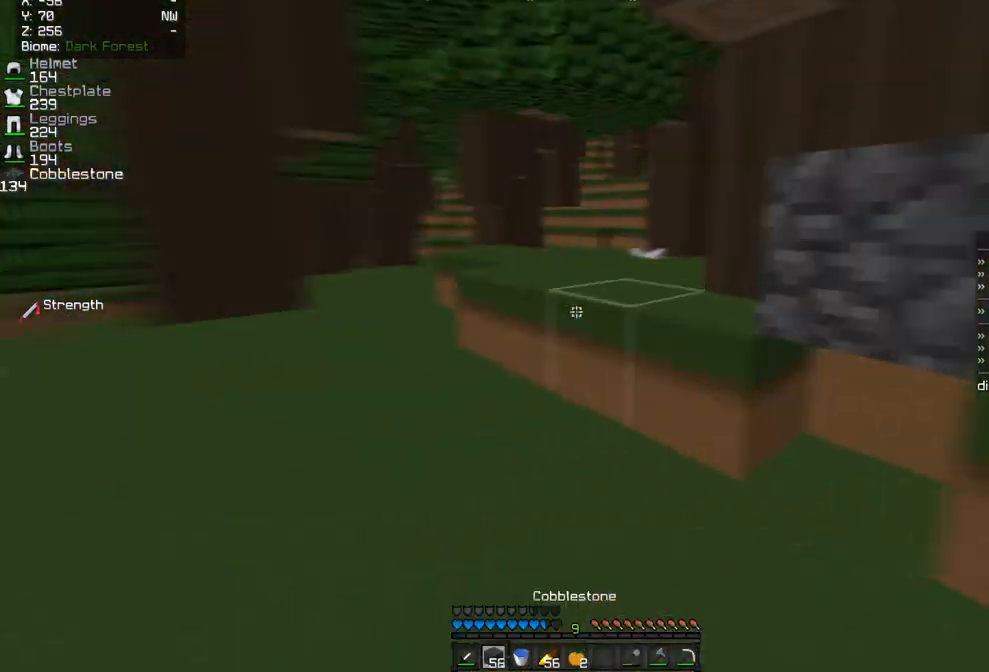
{"keys": ["z"], "mouse": [], "events": [[17, "mouse_right", "up"], [283, "q", "up"]]}